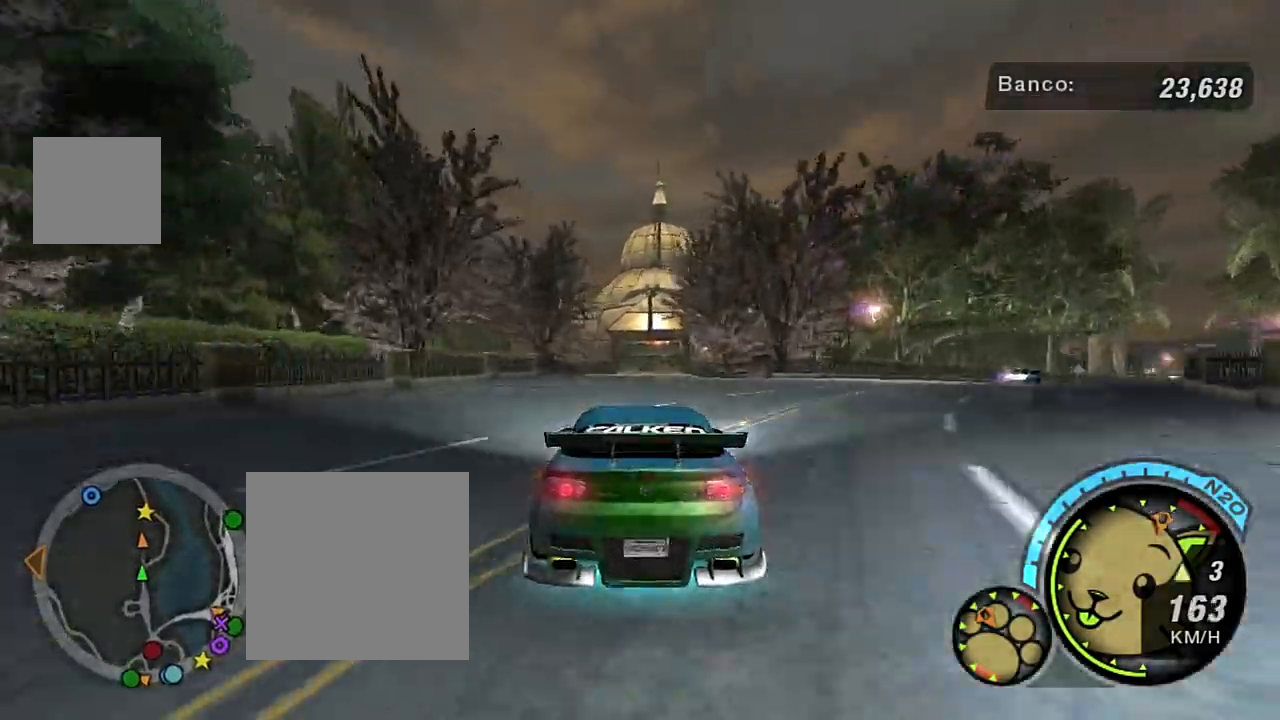
Gameplay with a controller (Xbox layout); each line is a JSON object with the inputs held at the frame after it. "events" lists button and stick changes between this image and that frame as [ms after this image, input, new state], when the widget could be followed in between.
{"buttons": ["R2"], "left_stick": "center", "right_stick": "center", "events": []}
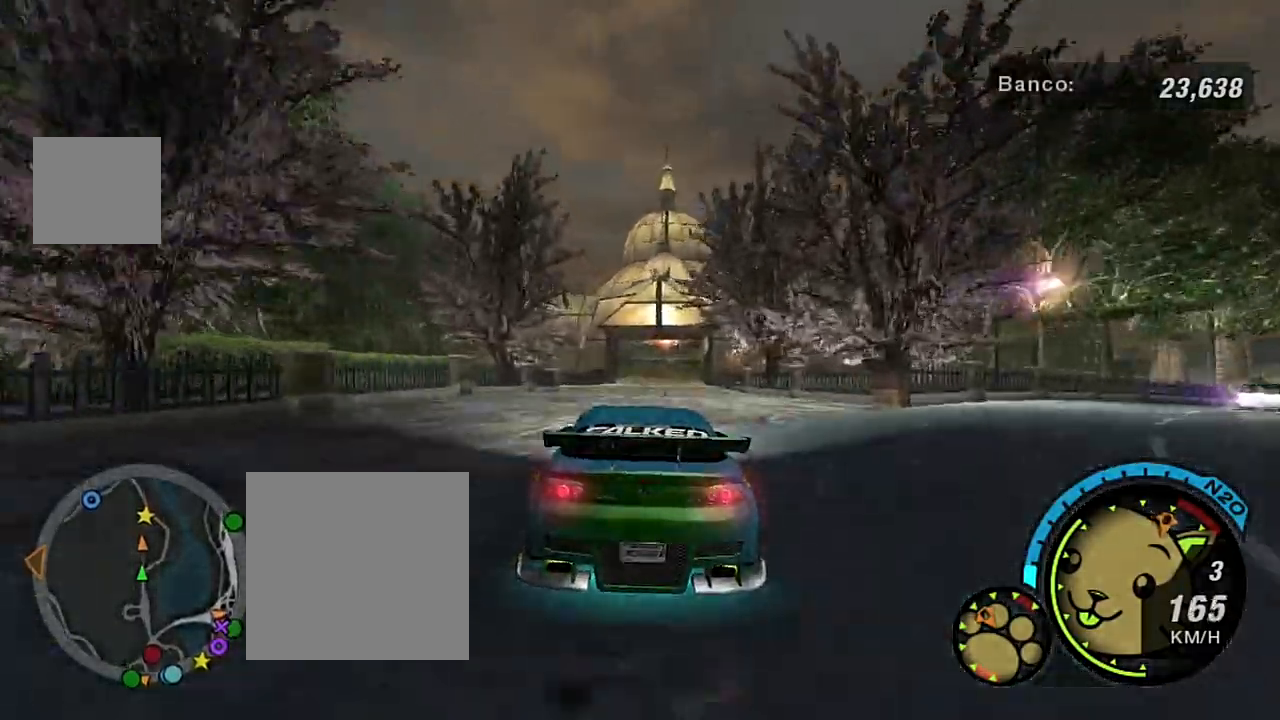
{"buttons": [], "left_stick": "right", "right_stick": "center", "events": [[334, "R2", "up"], [434, "left_stick", "right"]]}
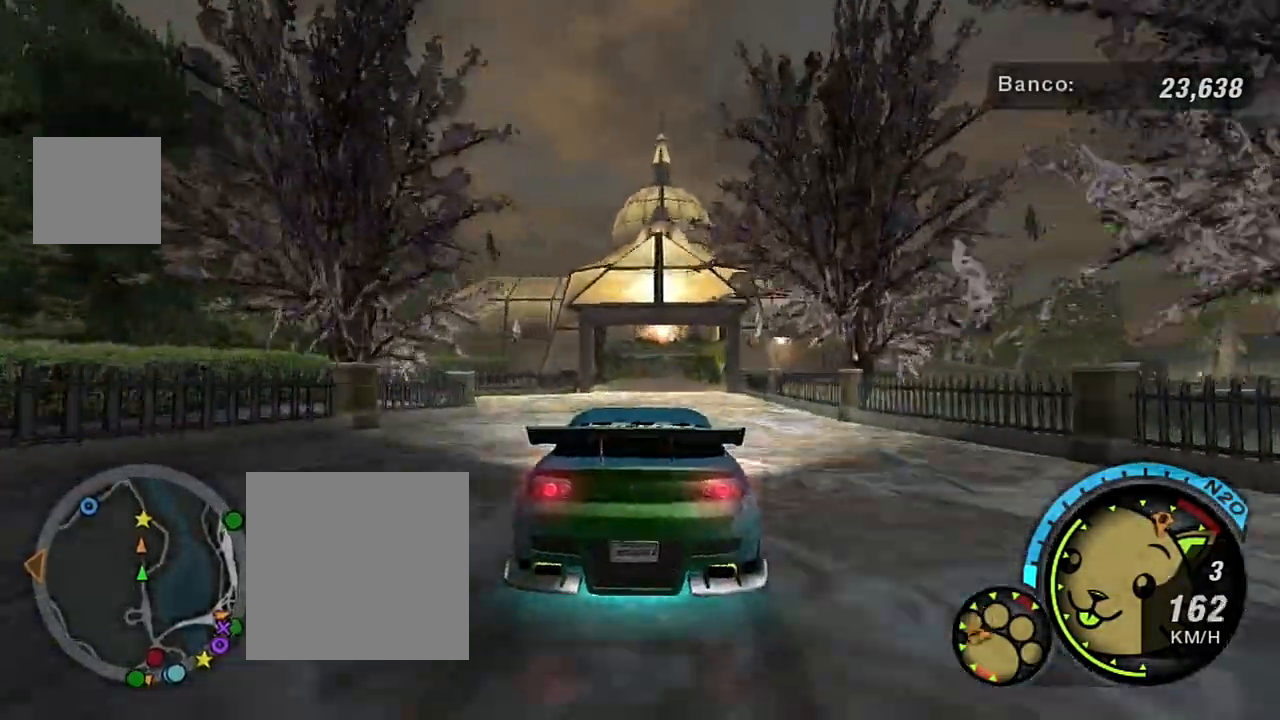
{"buttons": [], "left_stick": "center", "right_stick": "center", "events": [[100, "left_stick", "center"], [200, "L2", "down"], [367, "R2", "down"], [400, "L2", "up"], [500, "R2", "up"]]}
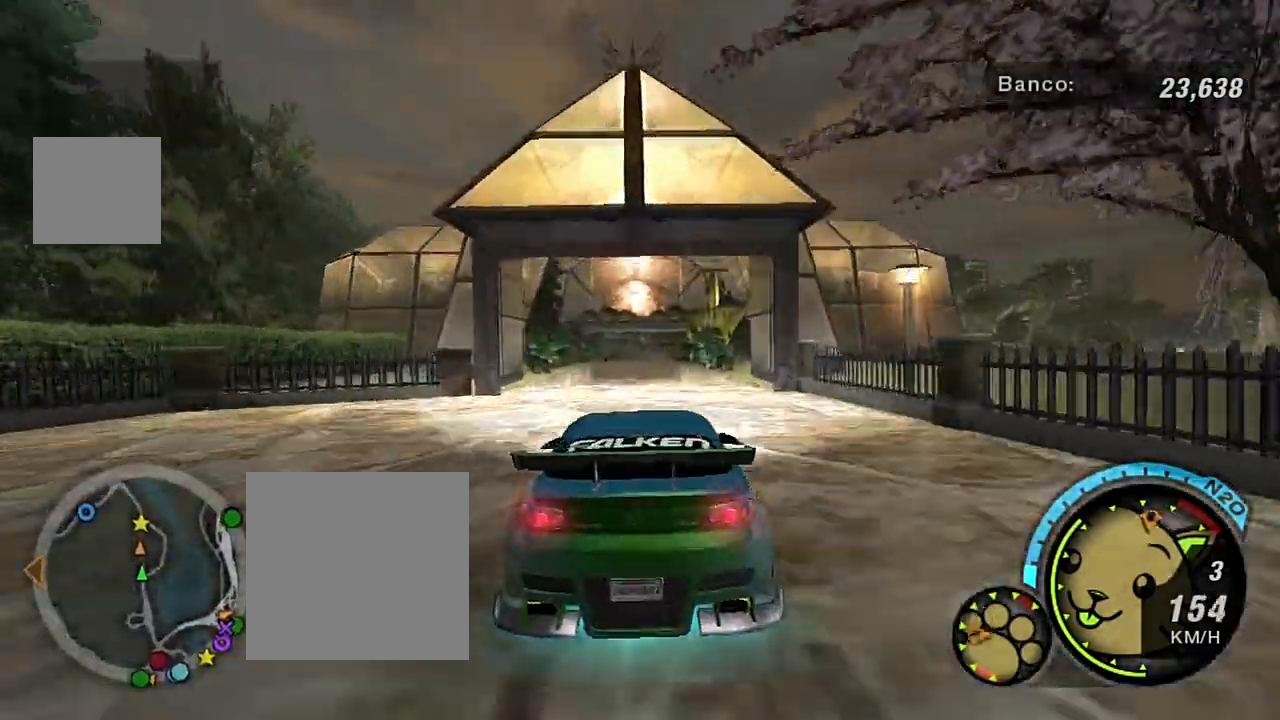
{"buttons": [], "left_stick": "up-left", "right_stick": "center", "events": [[401, "left_stick", "up-left"]]}
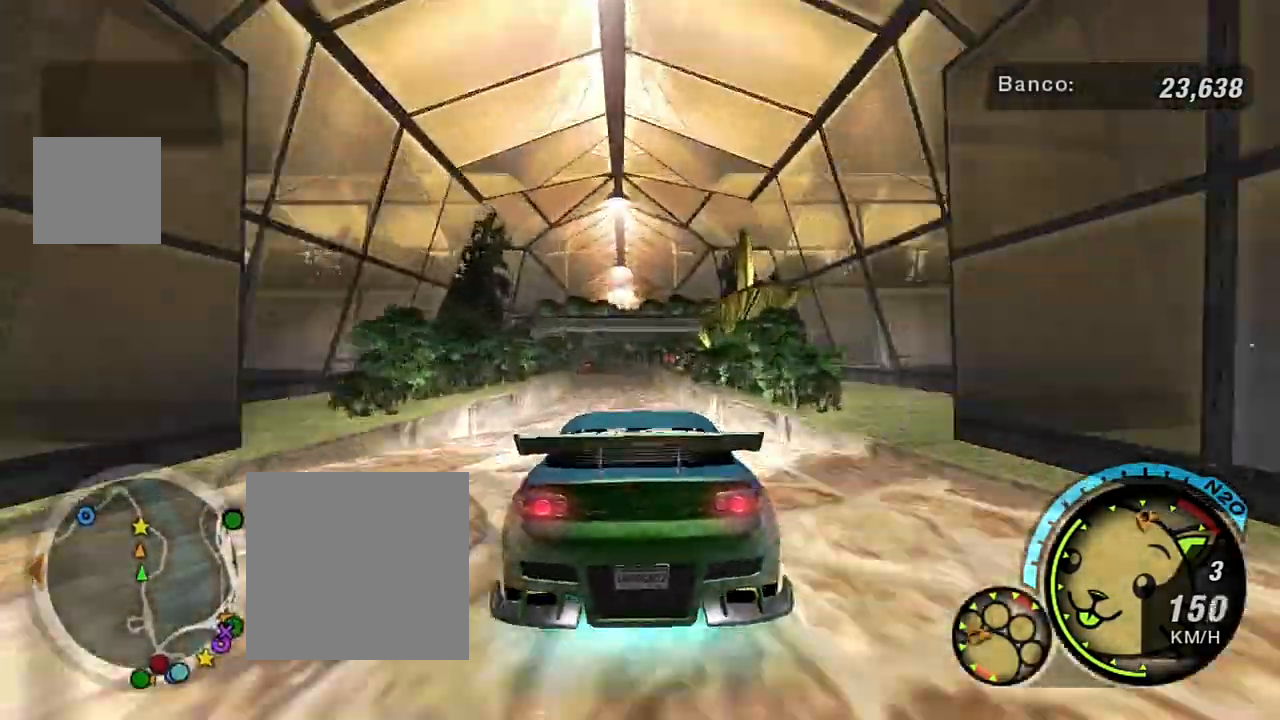
{"buttons": ["R2"], "left_stick": "center", "right_stick": "center", "events": [[67, "left_stick", "center"], [100, "R2", "down"], [300, "left_stick", "left"], [467, "left_stick", "center"]]}
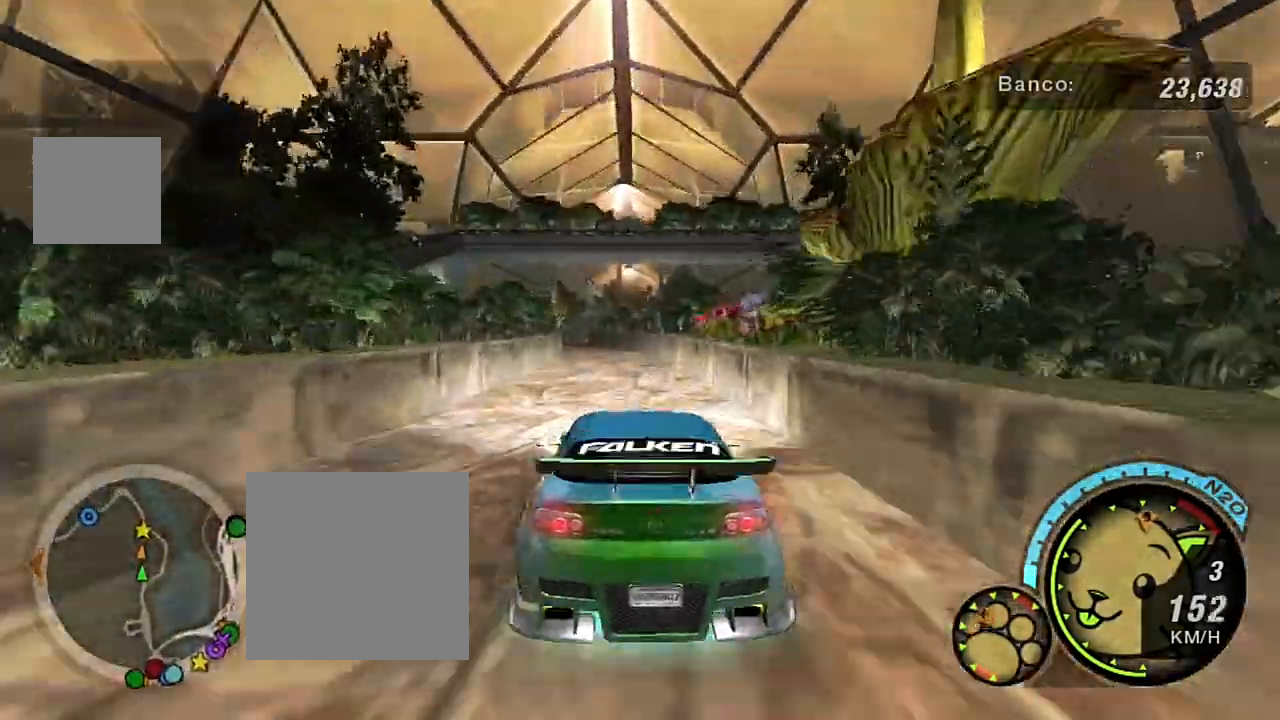
{"buttons": ["R2"], "left_stick": "center", "right_stick": "center", "events": [[267, "left_stick", "up-left"], [367, "left_stick", "center"]]}
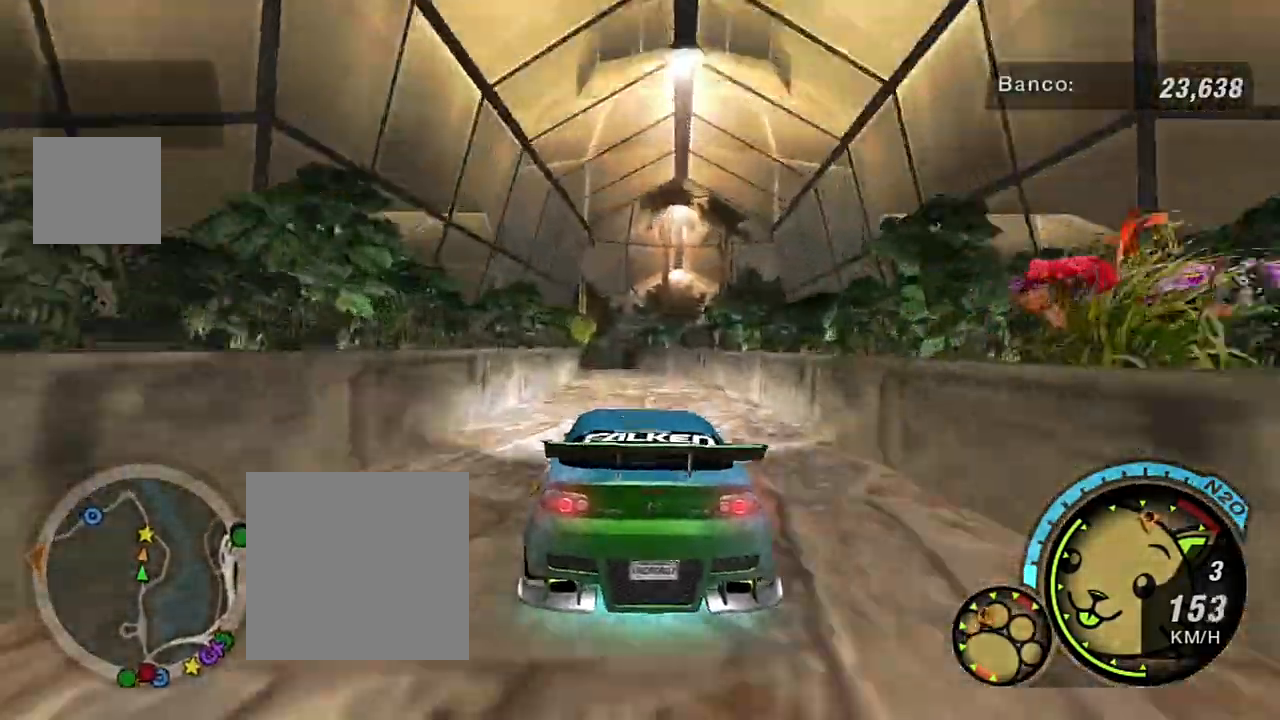
{"buttons": ["R2"], "left_stick": "center", "right_stick": "center", "events": [[133, "left_stick", "up-left"], [333, "left_stick", "center"]]}
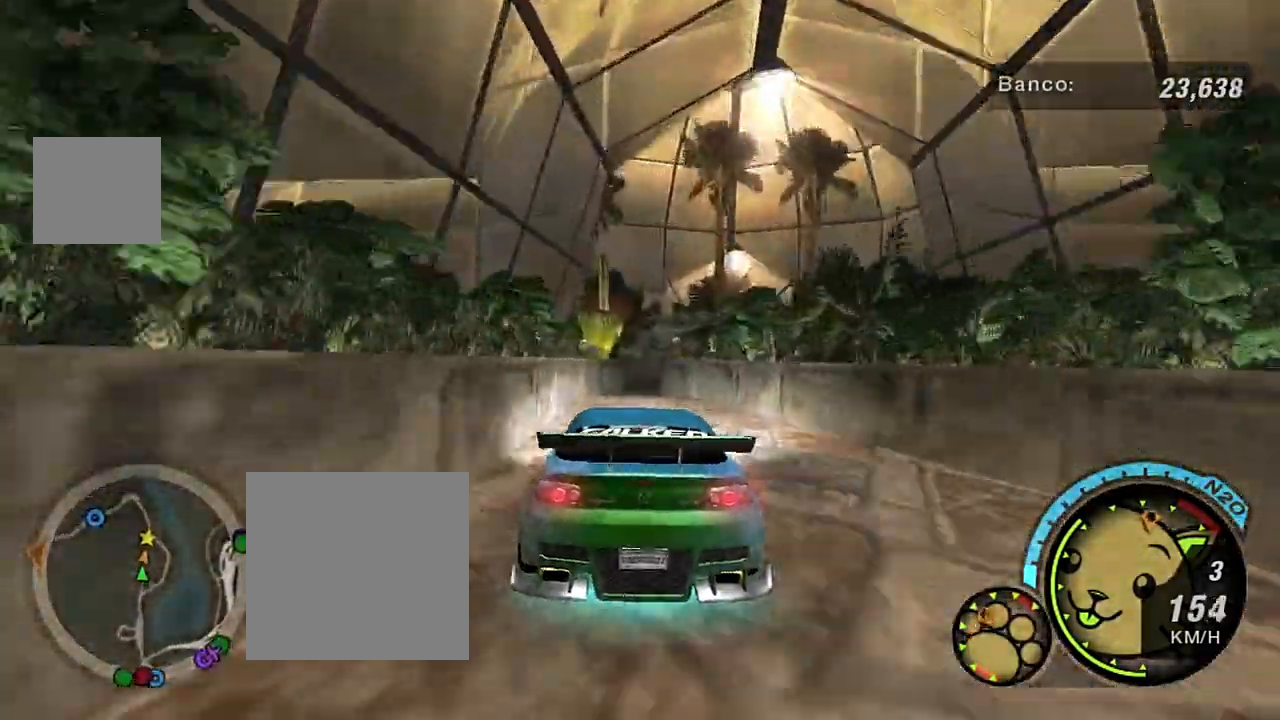
{"buttons": ["R2"], "left_stick": "center", "right_stick": "center", "events": []}
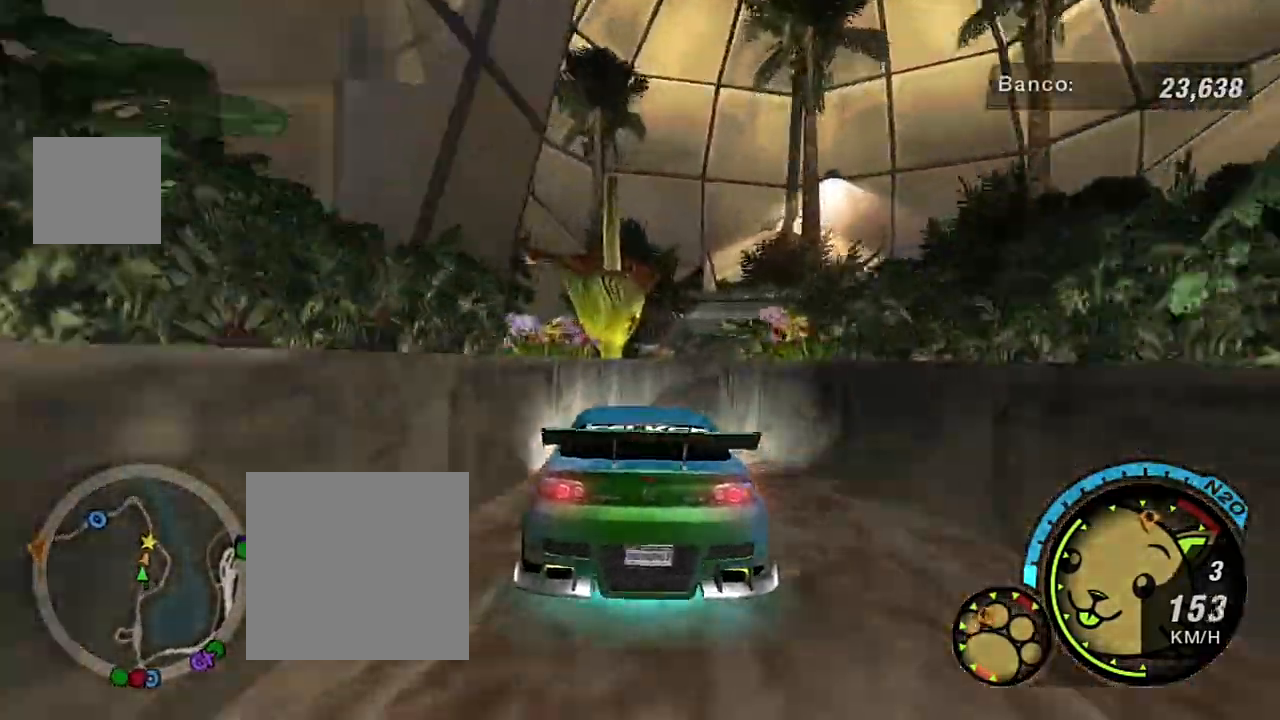
{"buttons": ["R2"], "left_stick": "up-right", "right_stick": "center", "events": [[67, "left_stick", "up-right"]]}
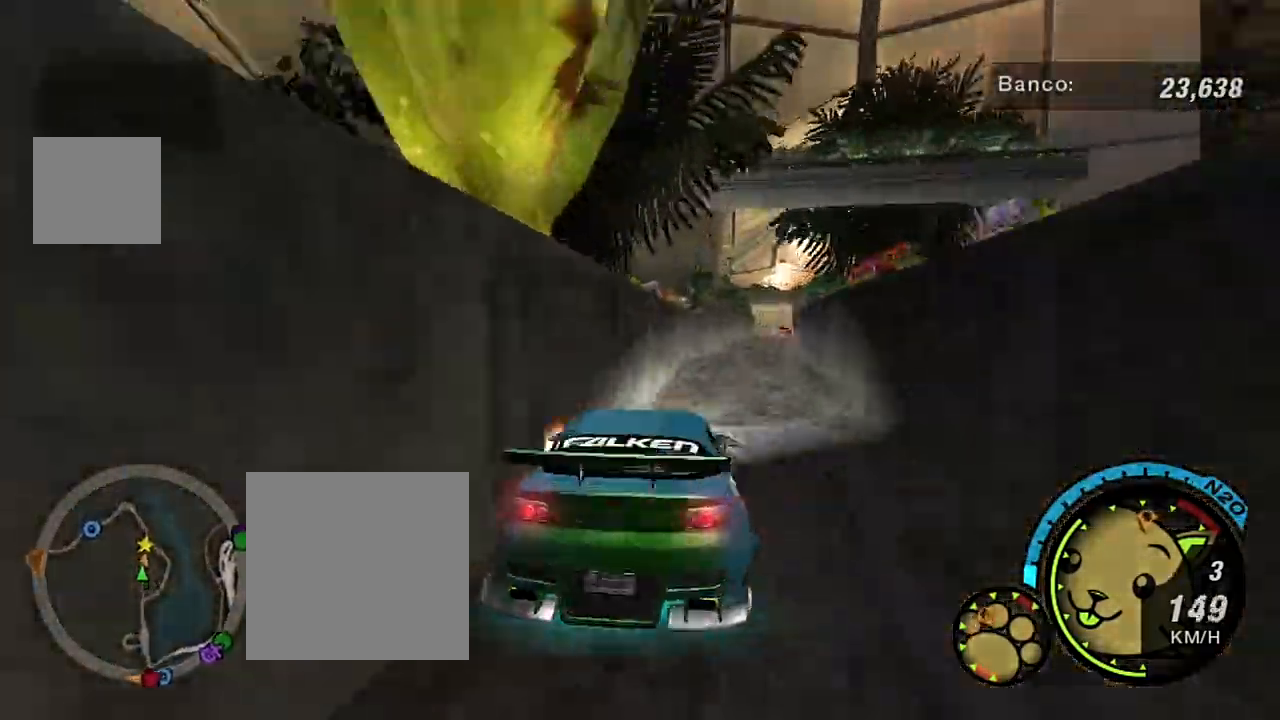
{"buttons": ["R2"], "left_stick": "center", "right_stick": "center", "events": [[34, "left_stick", "right"], [201, "left_stick", "center"]]}
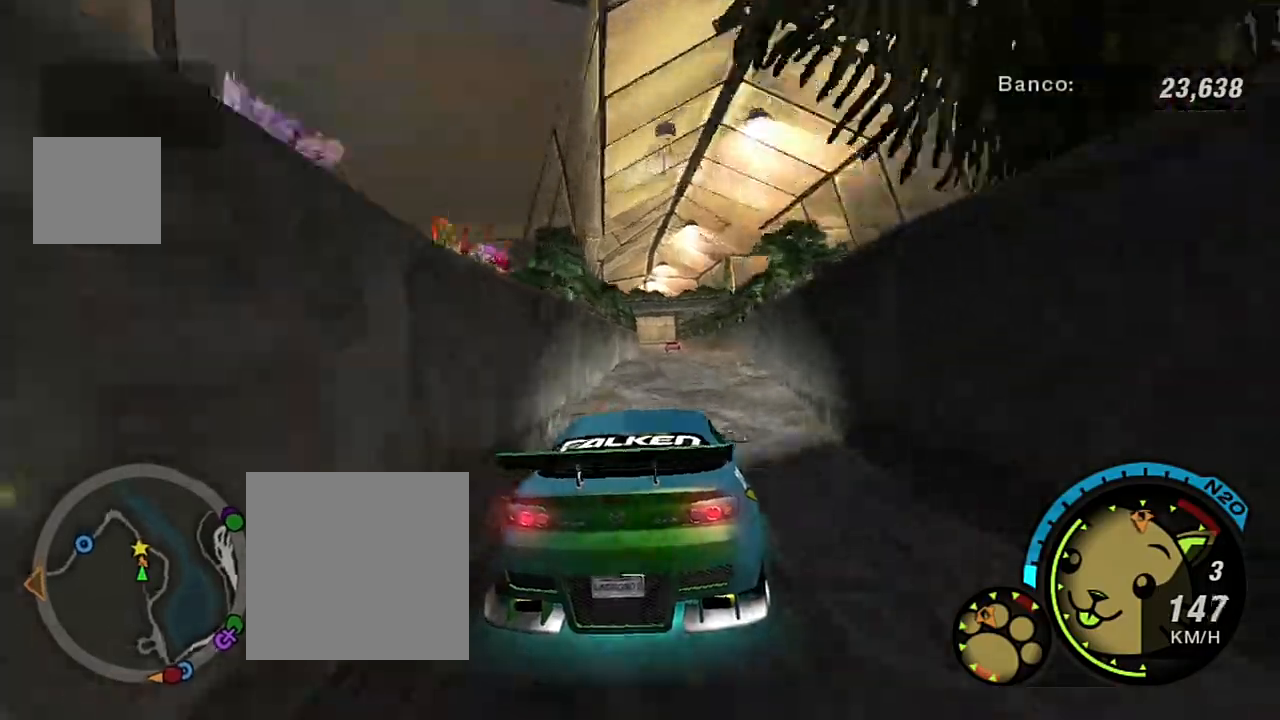
{"buttons": ["R2"], "left_stick": "left", "right_stick": "center", "events": [[167, "left_stick", "right"], [301, "left_stick", "center"], [367, "left_stick", "left"]]}
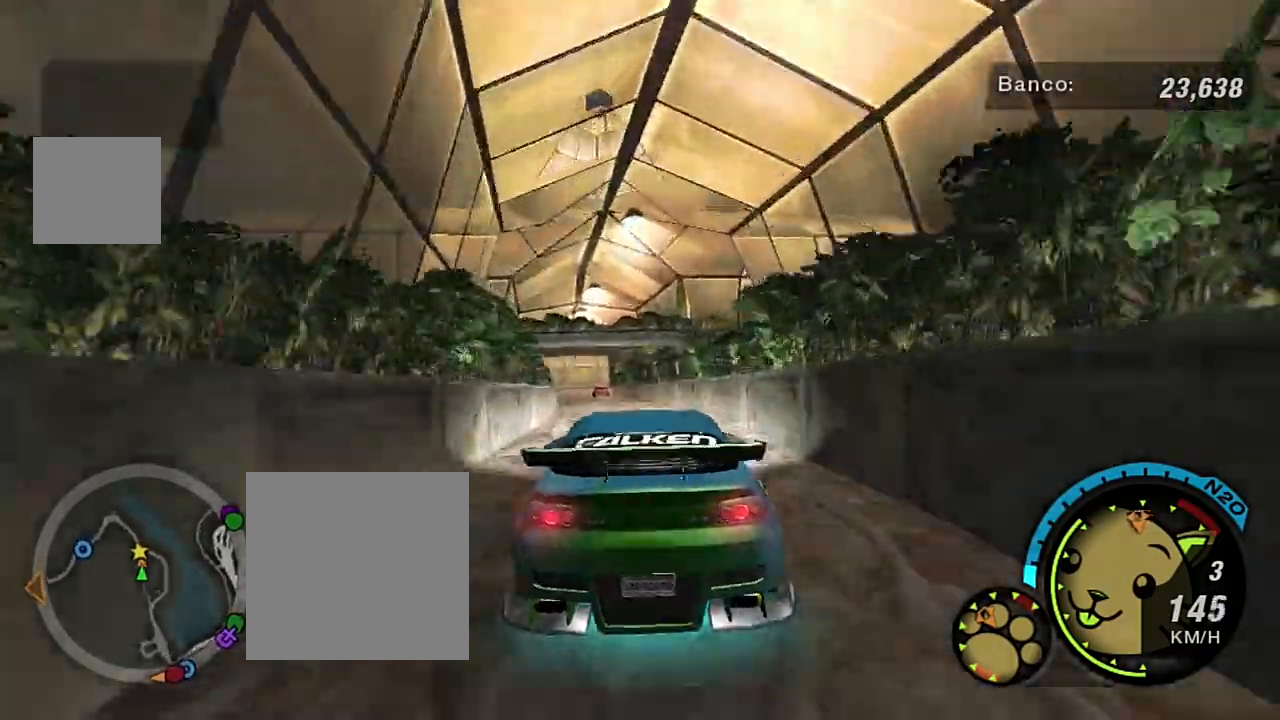
{"buttons": ["R2"], "left_stick": "left", "right_stick": "center", "events": [[67, "left_stick", "center"], [200, "left_stick", "left"], [367, "left_stick", "center"], [467, "left_stick", "left"]]}
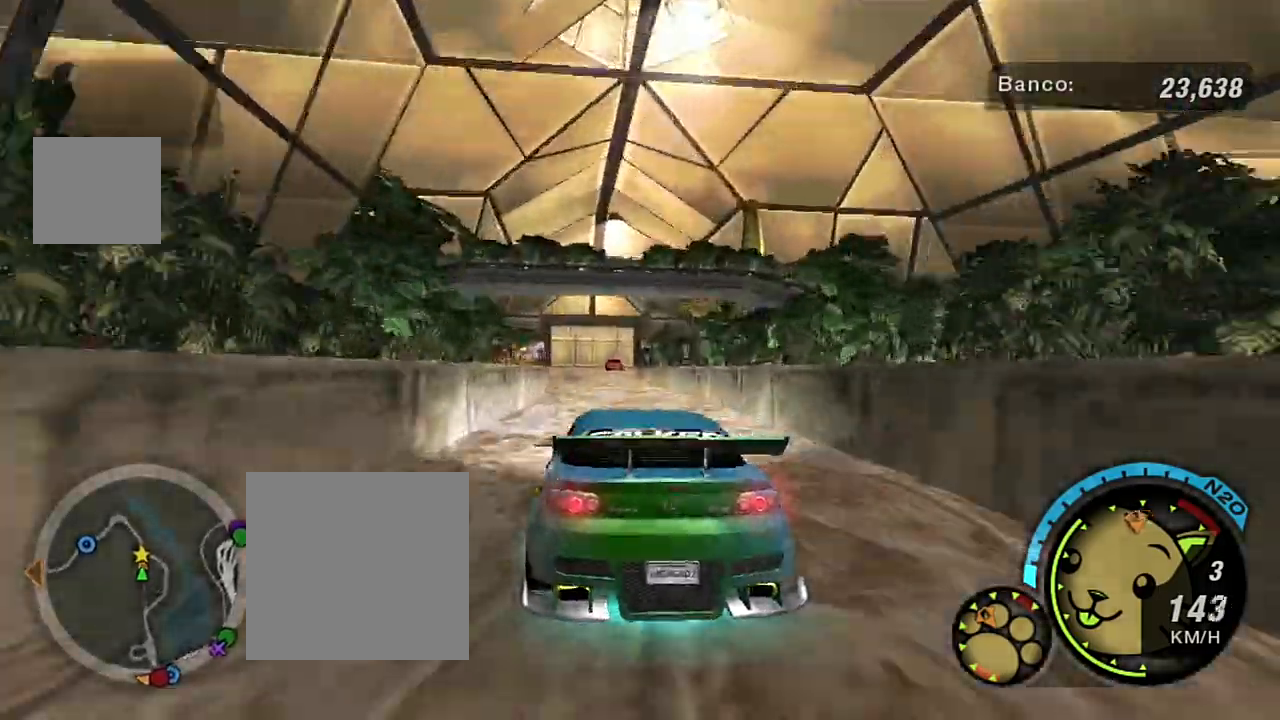
{"buttons": ["R2"], "left_stick": "center", "right_stick": "center", "events": [[134, "left_stick", "center"], [234, "left_stick", "right"], [301, "left_stick", "up-right"], [468, "left_stick", "center"]]}
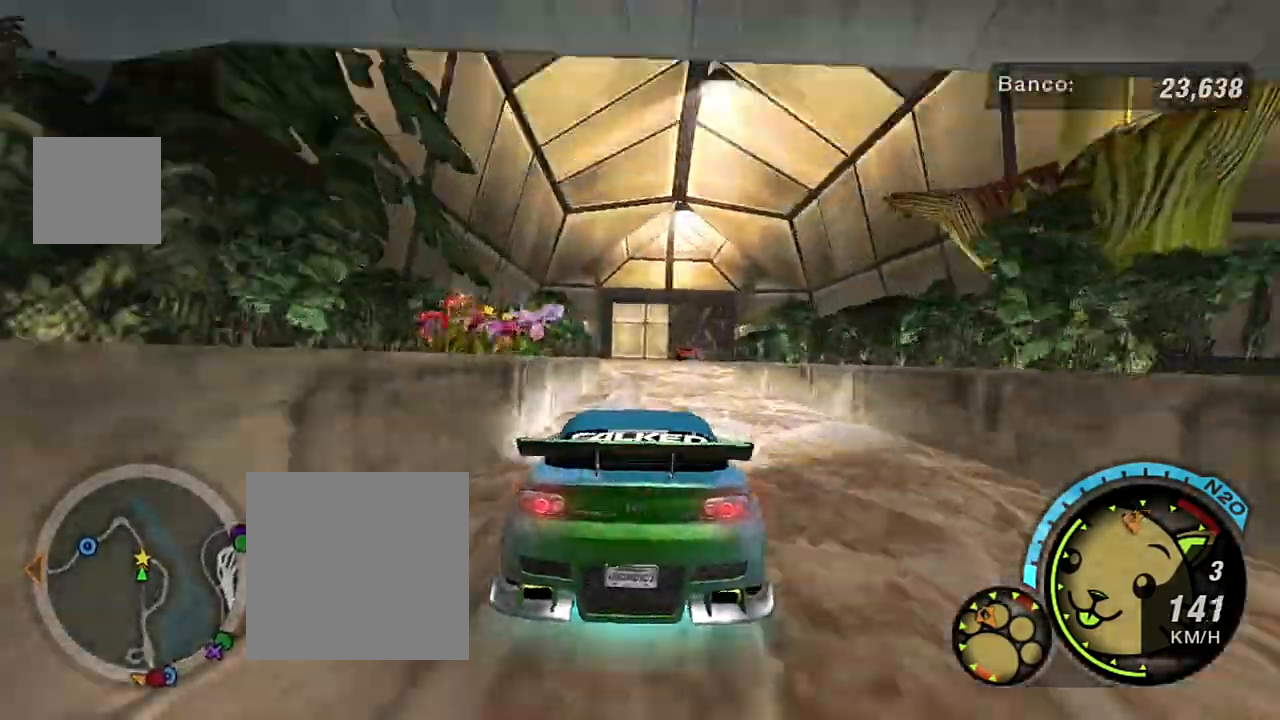
{"buttons": [], "left_stick": "center", "right_stick": "center", "events": [[367, "R2", "up"]]}
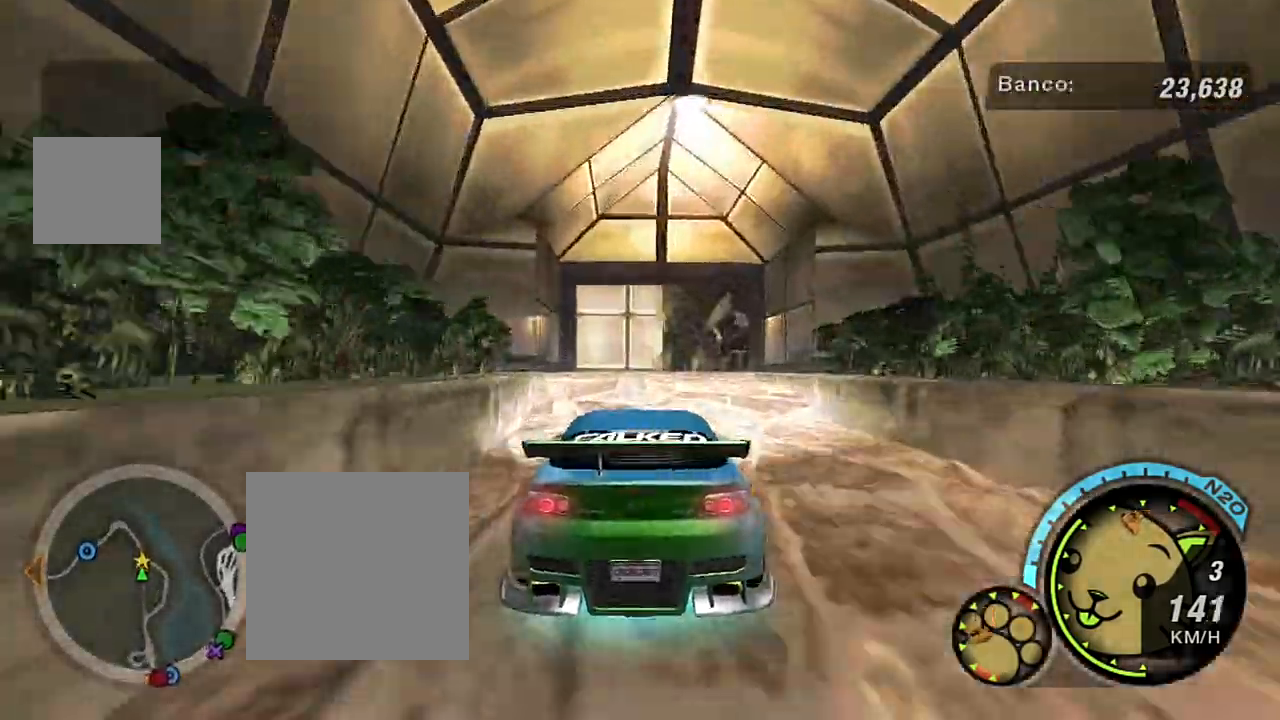
{"buttons": ["R2"], "left_stick": "center", "right_stick": "center", "events": [[267, "left_stick", "right"], [401, "R2", "down"], [401, "left_stick", "up-right"], [501, "left_stick", "center"]]}
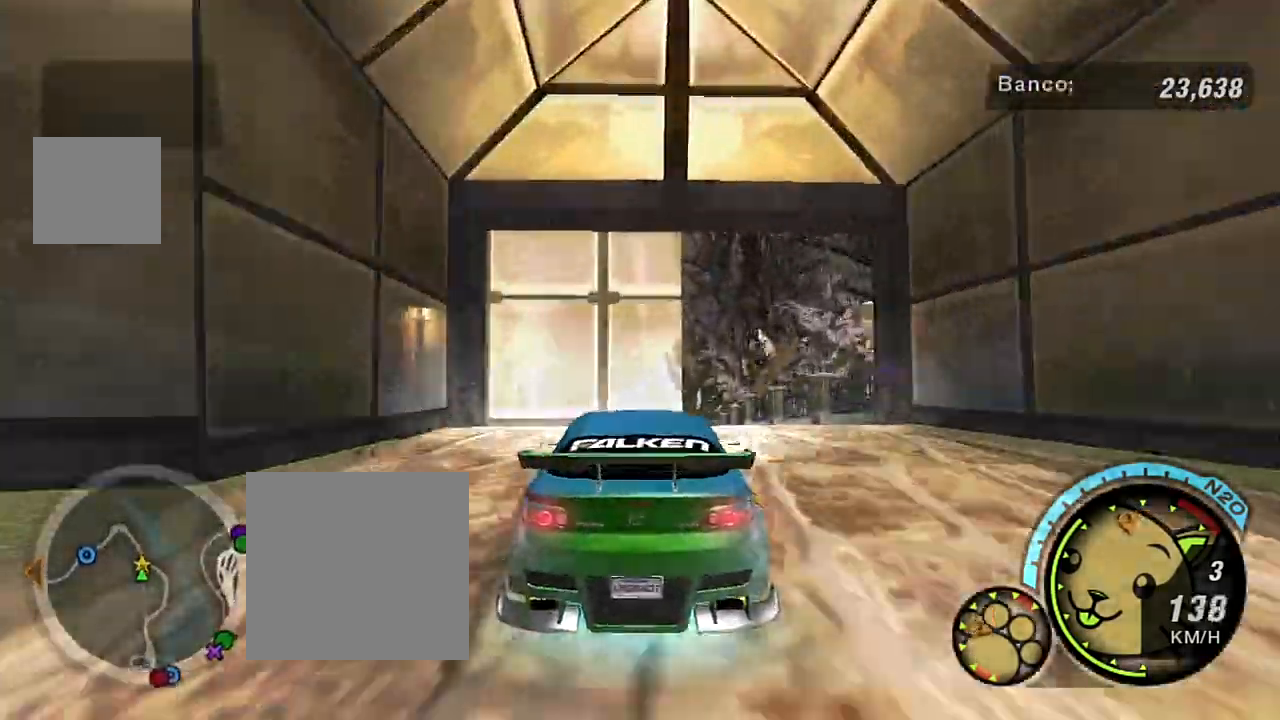
{"buttons": ["R2"], "left_stick": "center", "right_stick": "center", "events": []}
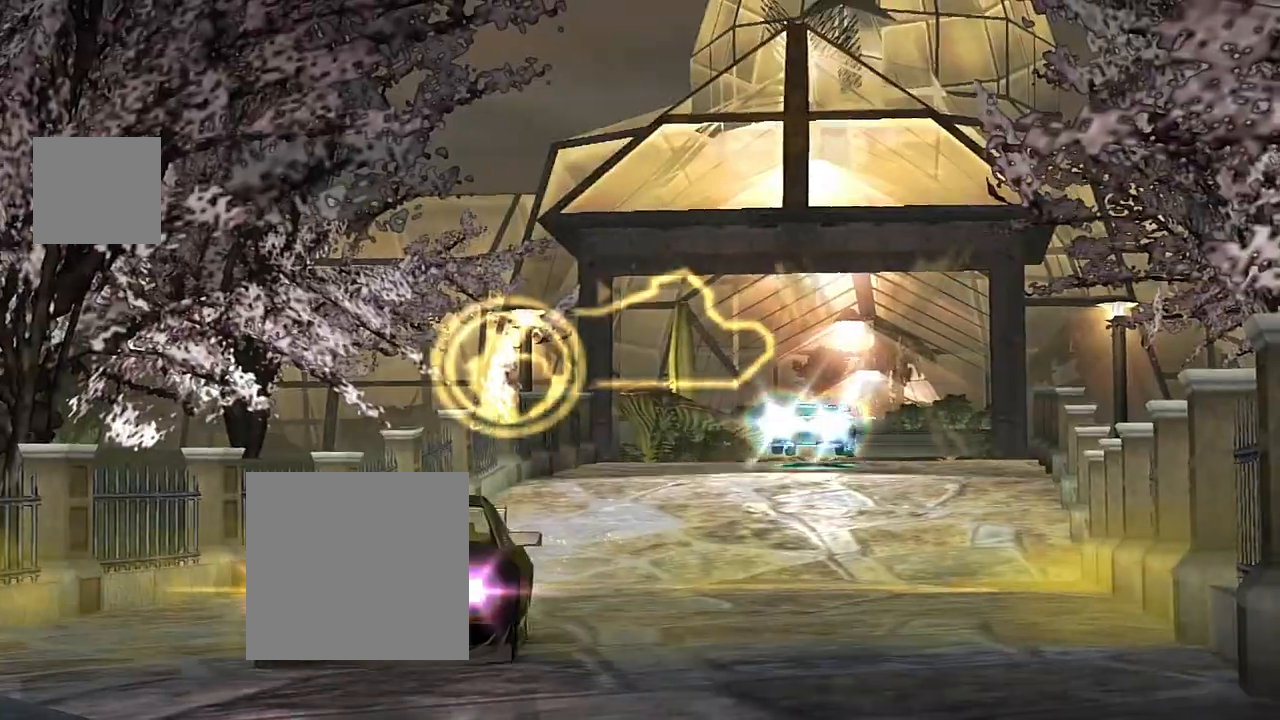
{"buttons": [], "left_stick": "center", "right_stick": "center"}
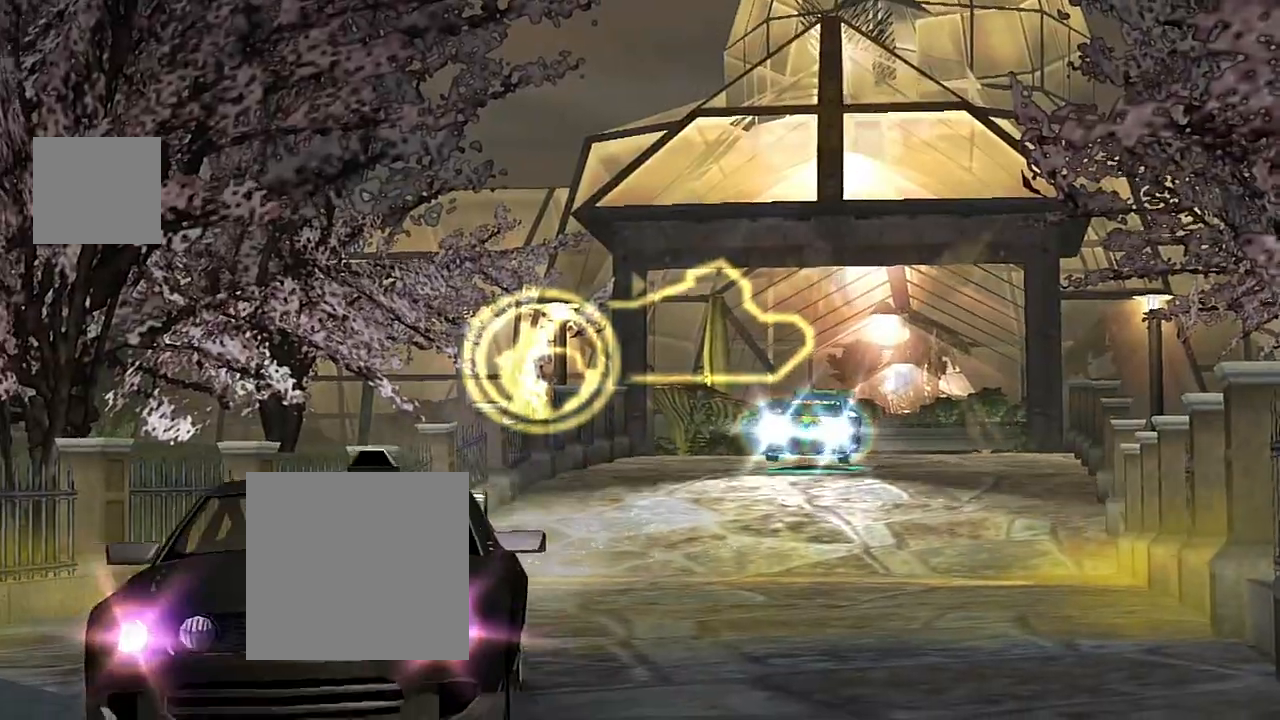
{"buttons": [], "left_stick": "center", "right_stick": "center", "events": []}
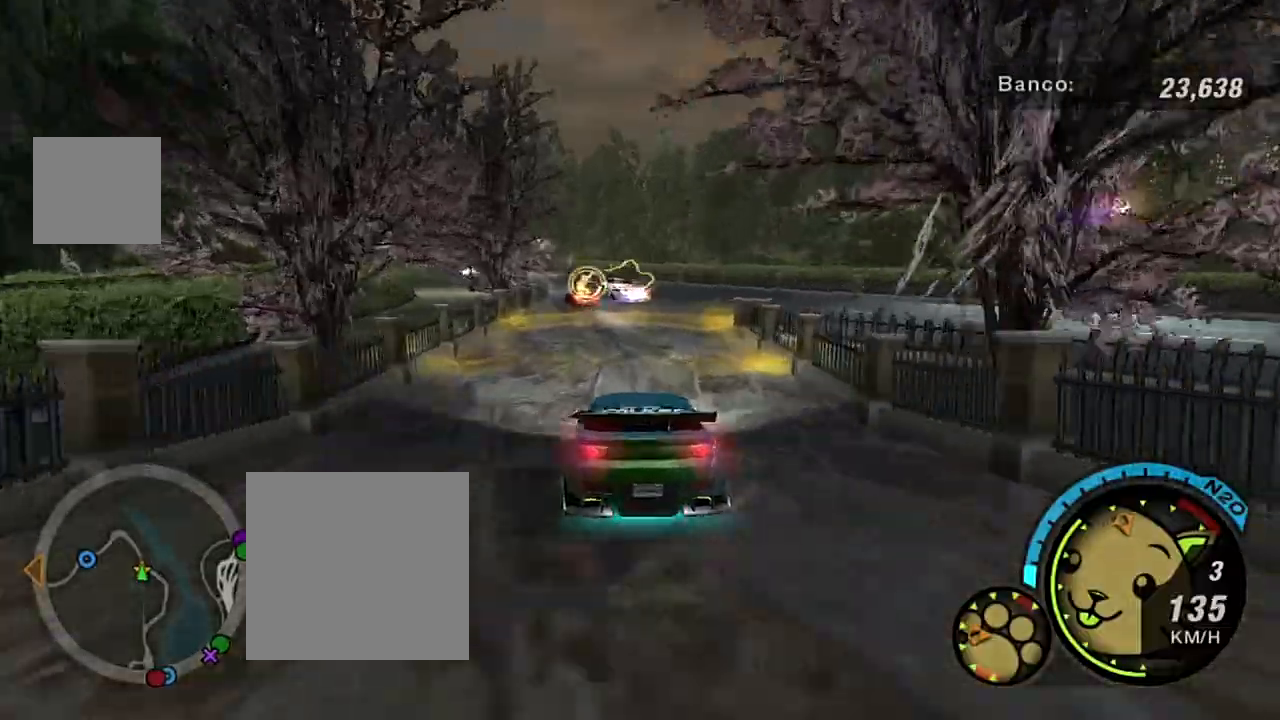
{"buttons": [], "left_stick": "center", "right_stick": "center", "events": []}
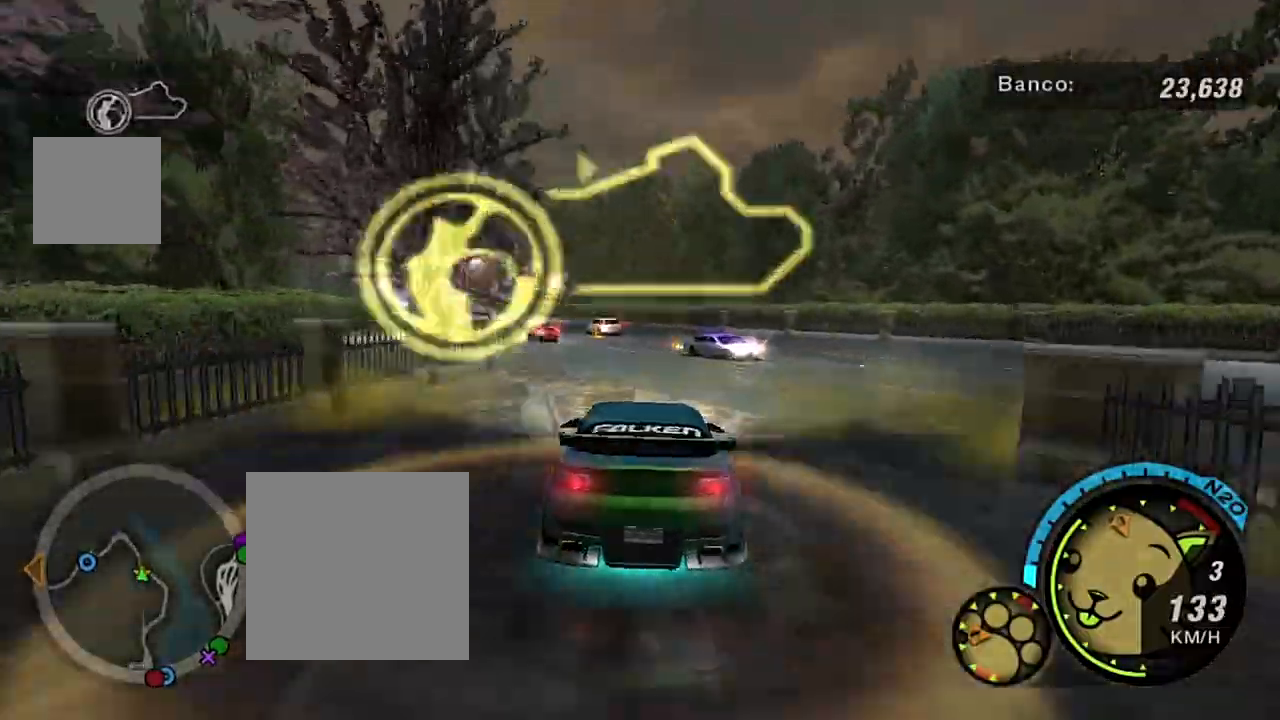
{"buttons": [], "left_stick": "left", "right_stick": "center", "events": [[434, "left_stick", "left"]]}
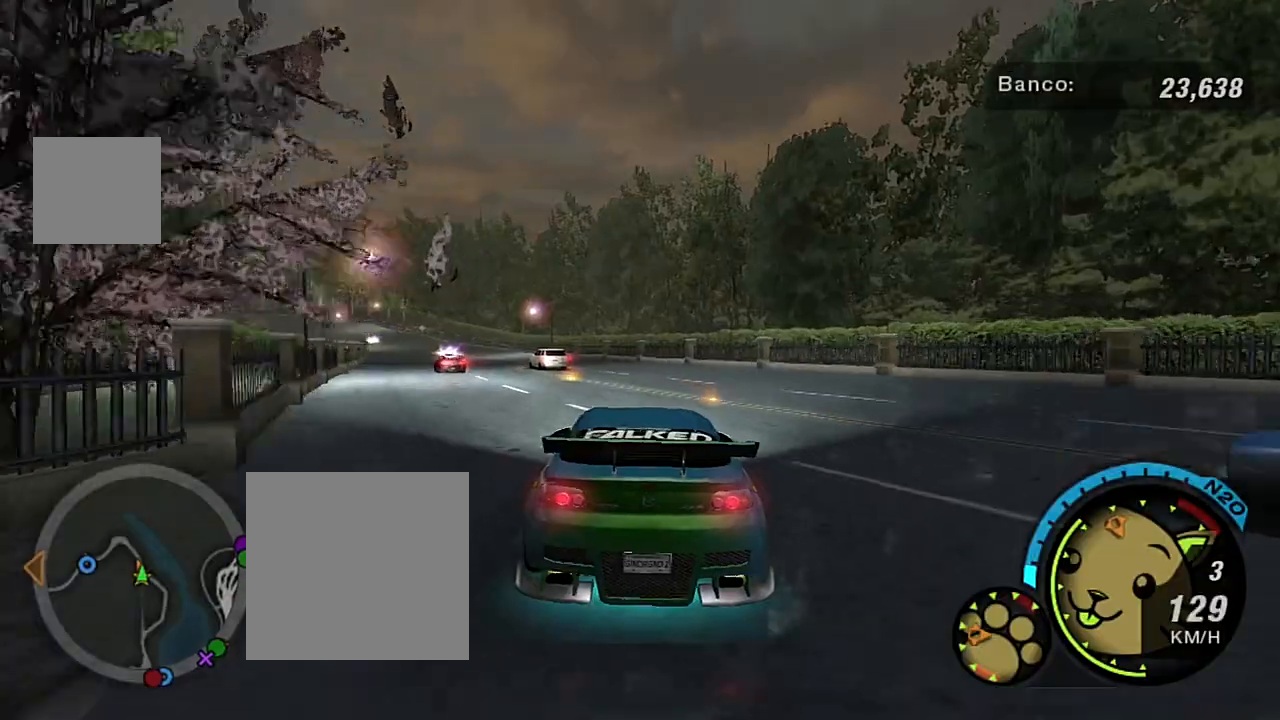
{"buttons": ["R2"], "left_stick": "center", "right_stick": "center", "events": [[134, "left_stick", "center"], [201, "R2", "down"], [234, "left_stick", "left"], [401, "left_stick", "center"]]}
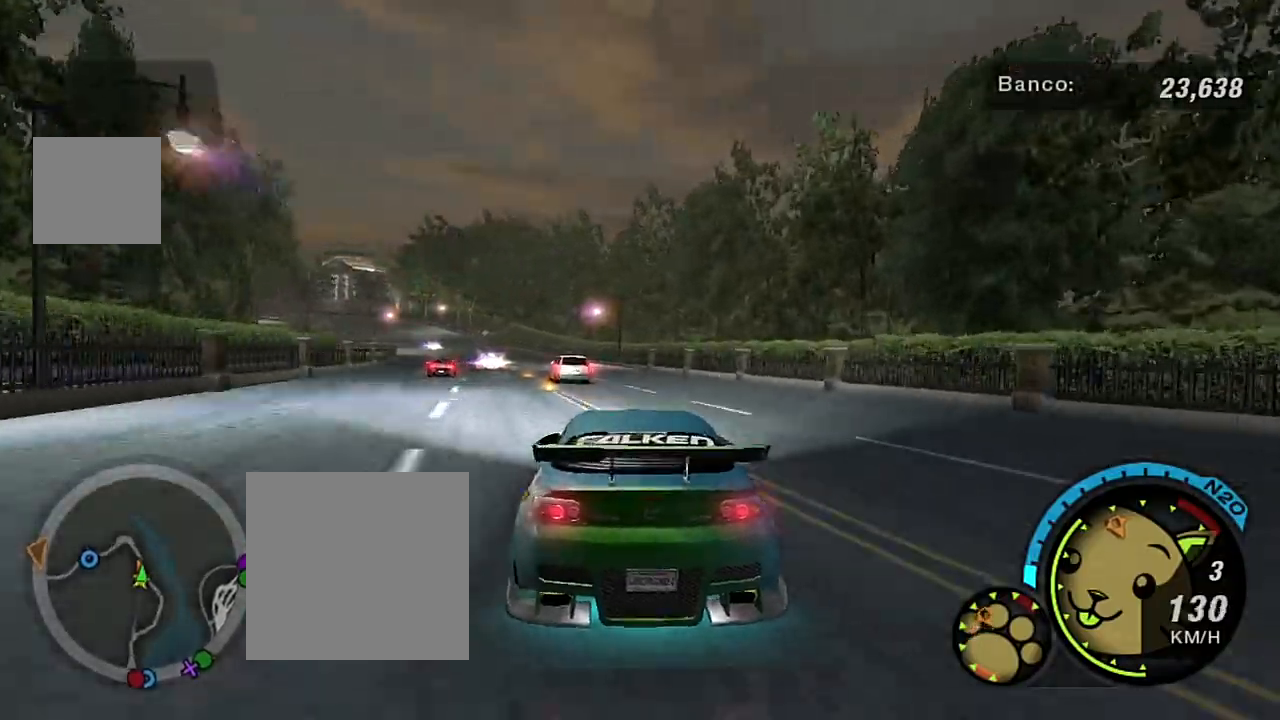
{"buttons": ["R2"], "left_stick": "center", "right_stick": "center", "events": [[367, "left_stick", "down-left"], [500, "left_stick", "center"]]}
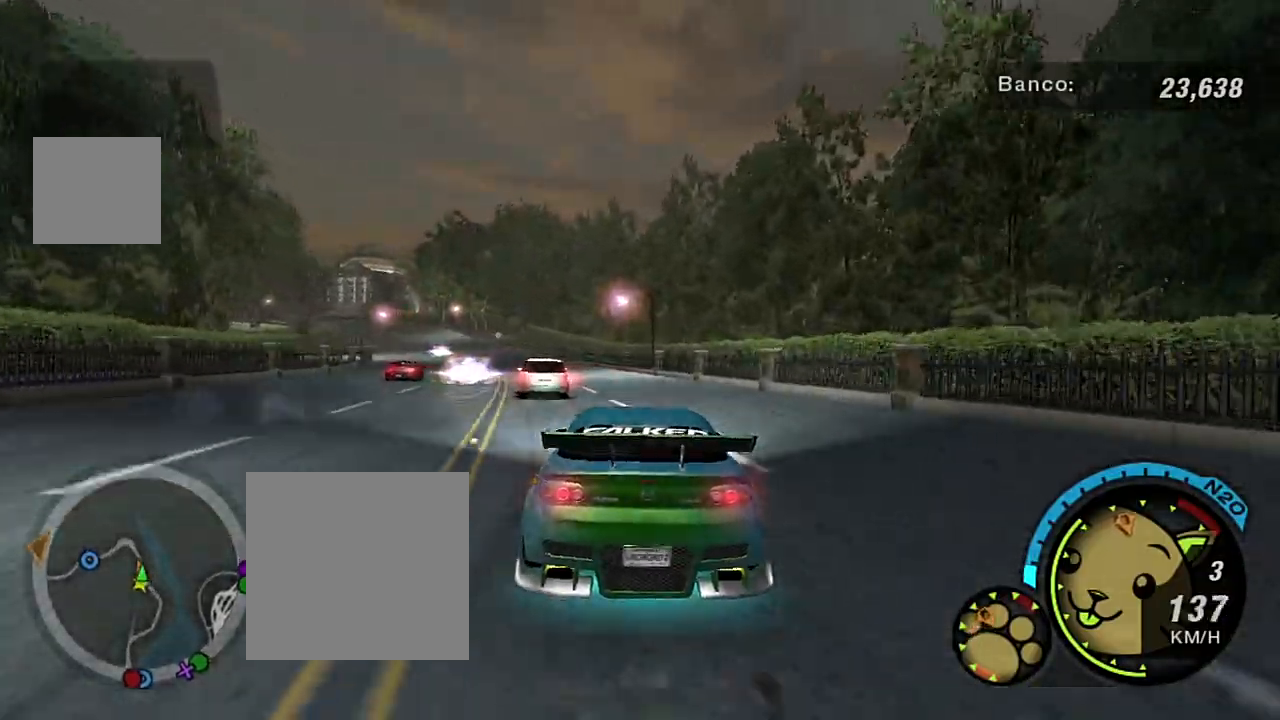
{"buttons": ["R2"], "left_stick": "left", "right_stick": "center", "events": [[367, "left_stick", "left"]]}
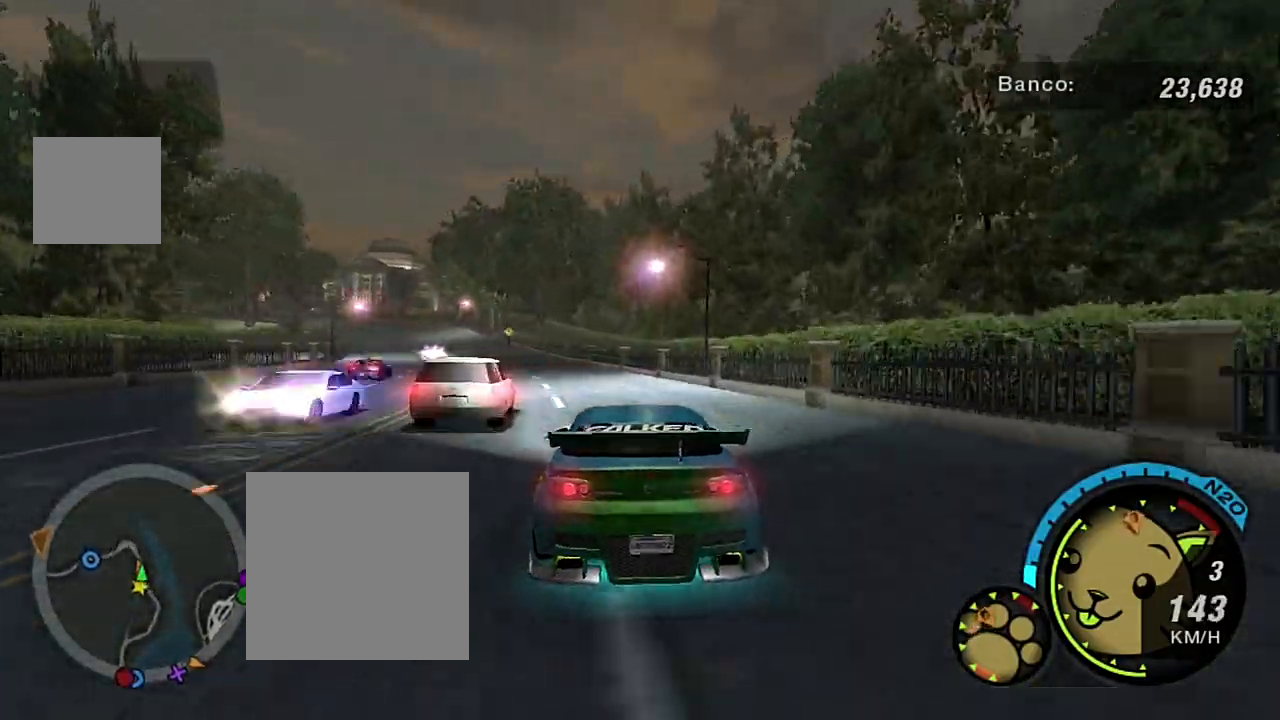
{"buttons": ["R2"], "left_stick": "center", "right_stick": "center", "events": [[33, "left_stick", "center"], [200, "left_stick", "left"], [367, "left_stick", "center"]]}
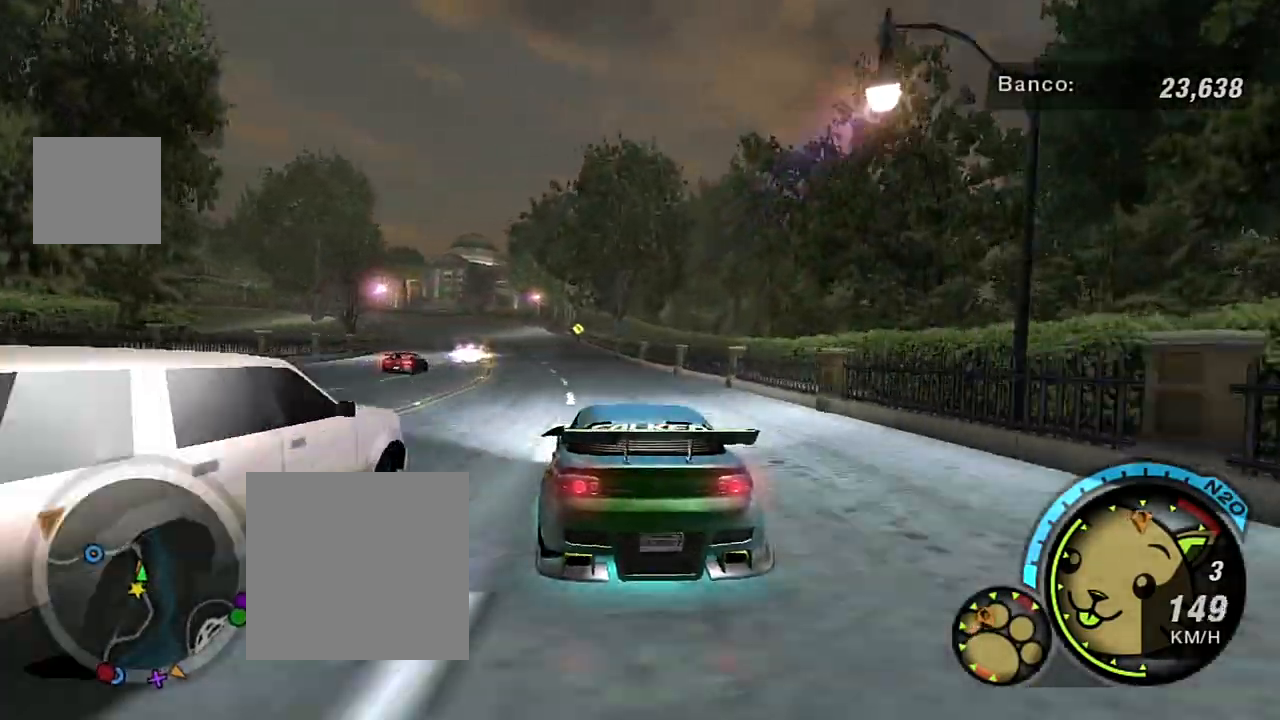
{"buttons": ["R2"], "left_stick": "center", "right_stick": "center", "events": [[334, "left_stick", "left"], [501, "left_stick", "center"]]}
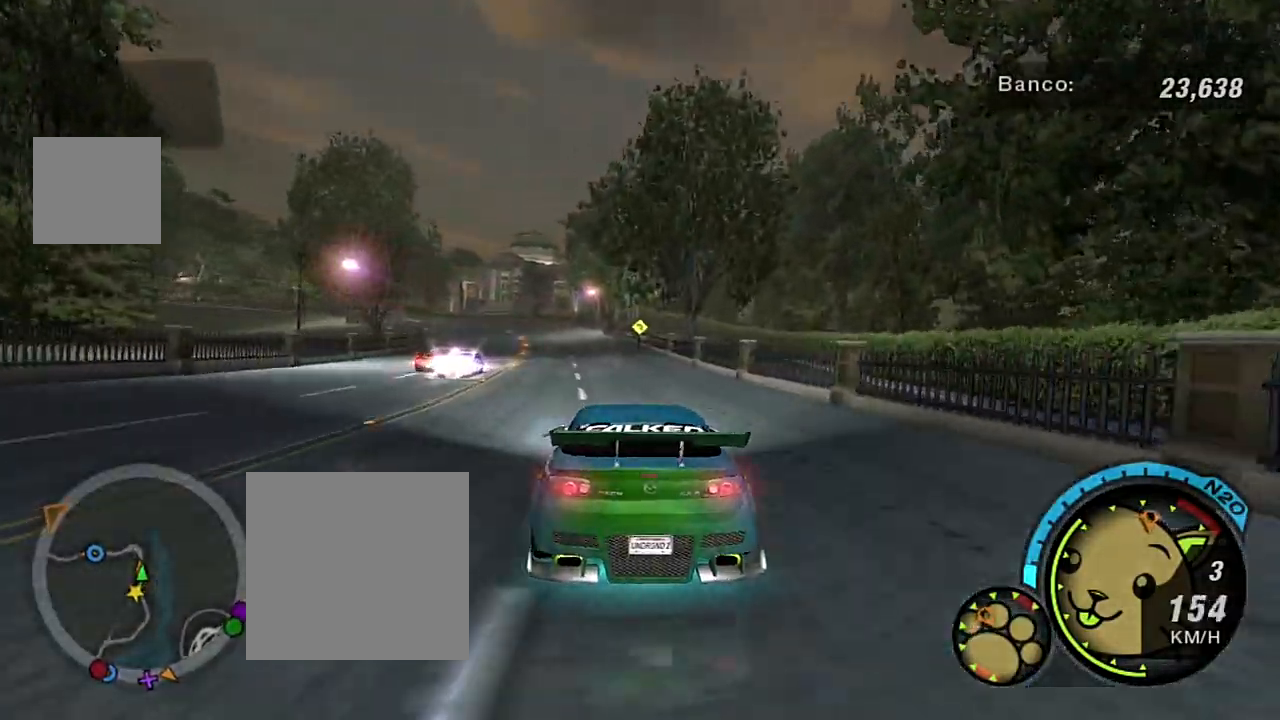
{"buttons": ["R2"], "left_stick": "center", "right_stick": "center", "events": [[267, "left_stick", "left"], [434, "left_stick", "center"]]}
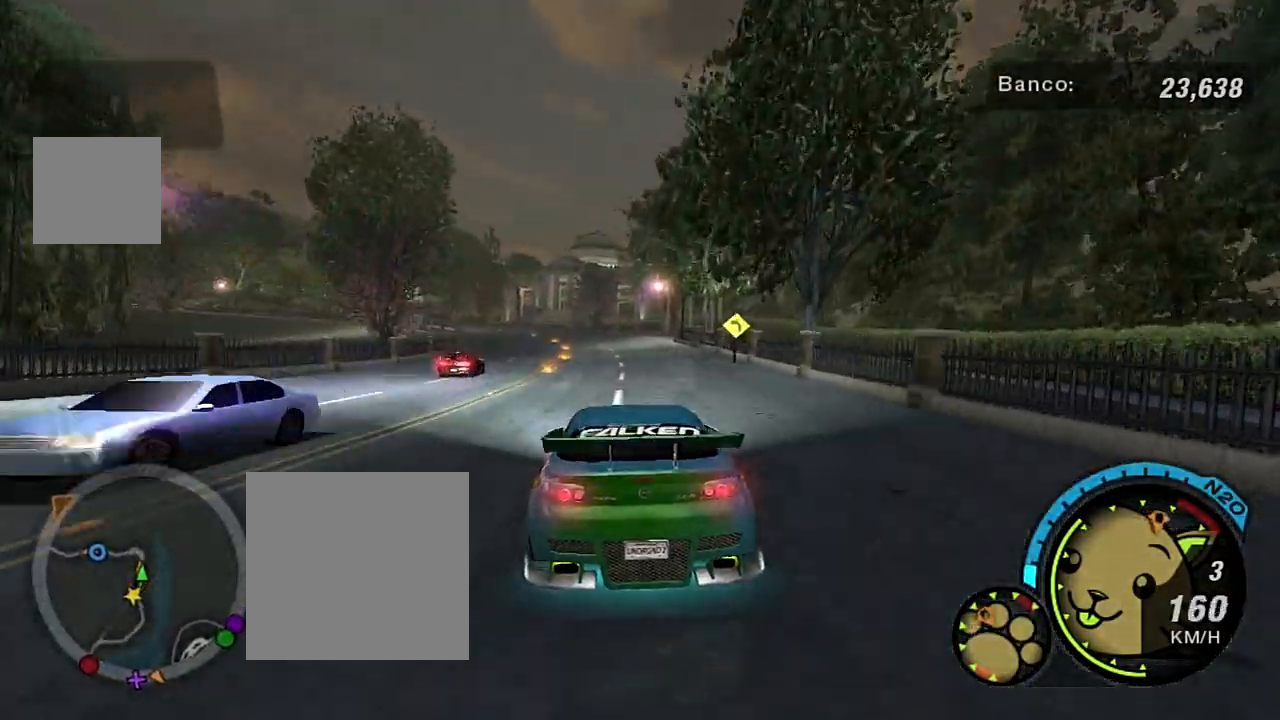
{"buttons": ["R2"], "left_stick": "up-left", "right_stick": "center", "events": [[334, "left_stick", "left"], [401, "left_stick", "up-left"]]}
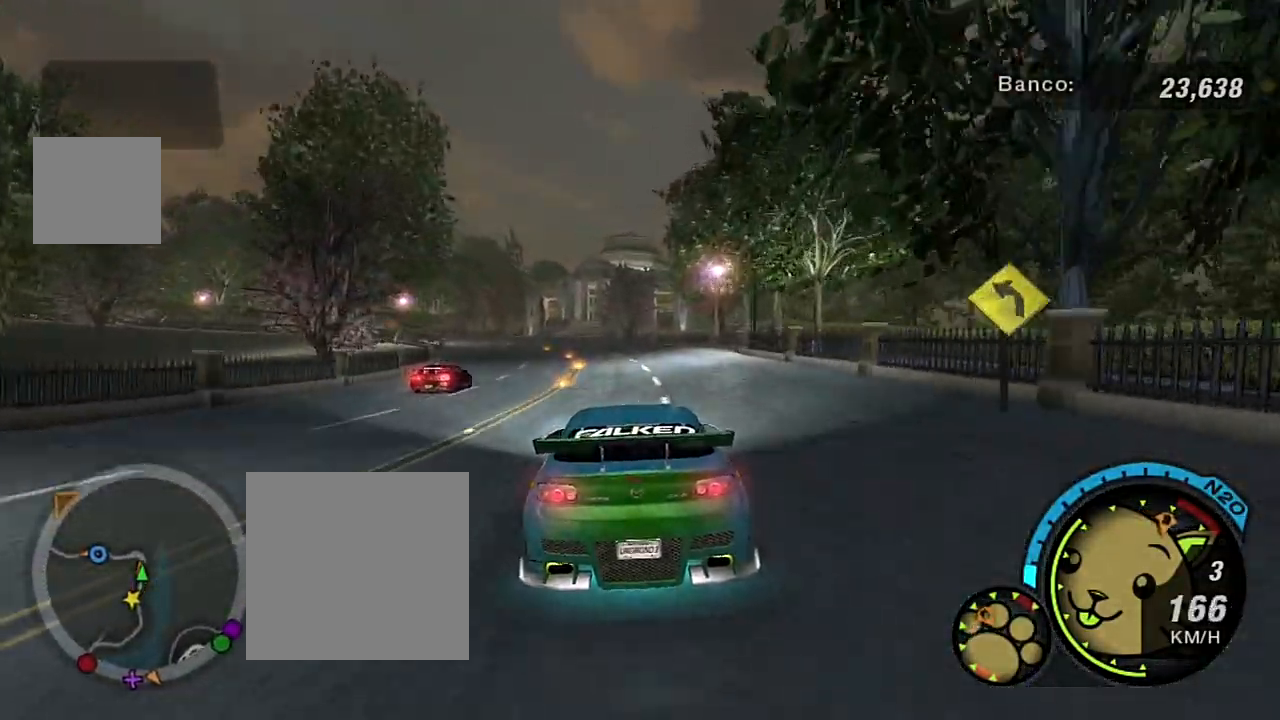
{"buttons": ["R2"], "left_stick": "left", "right_stick": "center", "events": [[33, "left_stick", "center"], [200, "left_stick", "left"], [334, "left_stick", "center"], [434, "left_stick", "left"]]}
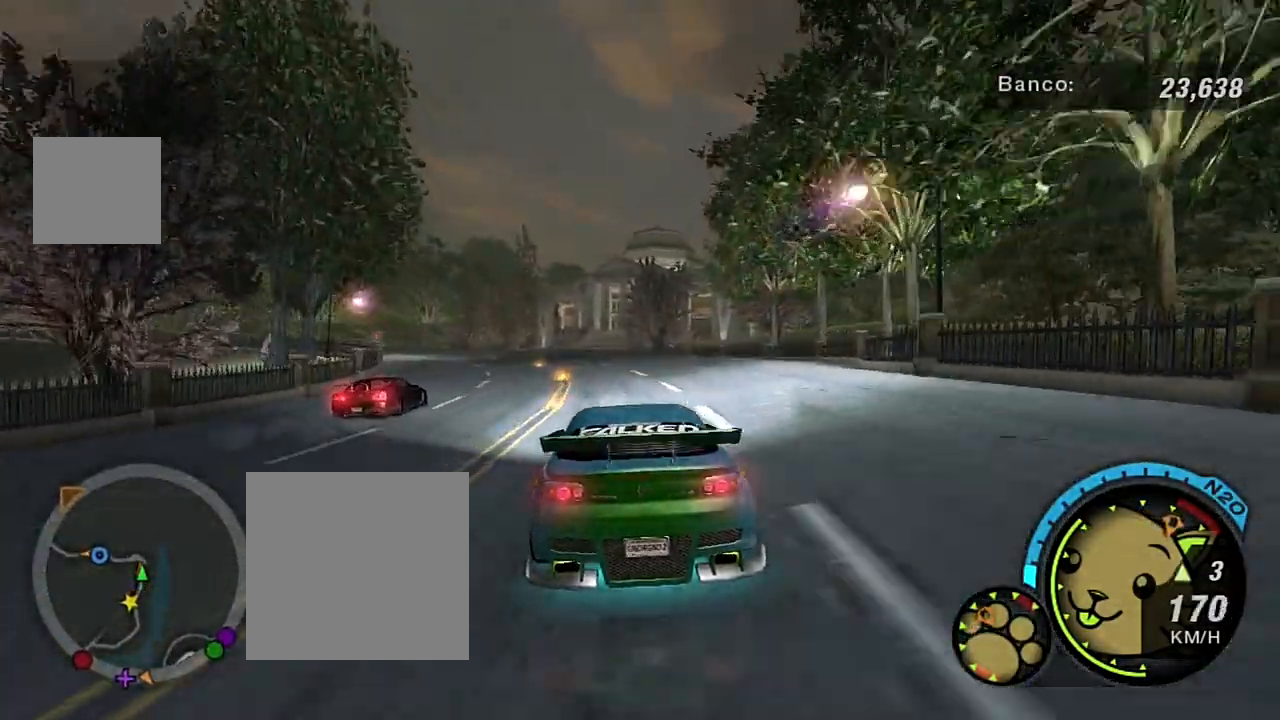
{"buttons": [], "left_stick": "left", "right_stick": "center", "events": [[101, "left_stick", "center"], [134, "R2", "up"], [301, "L2", "down"], [301, "left_stick", "left"], [468, "L2", "up"]]}
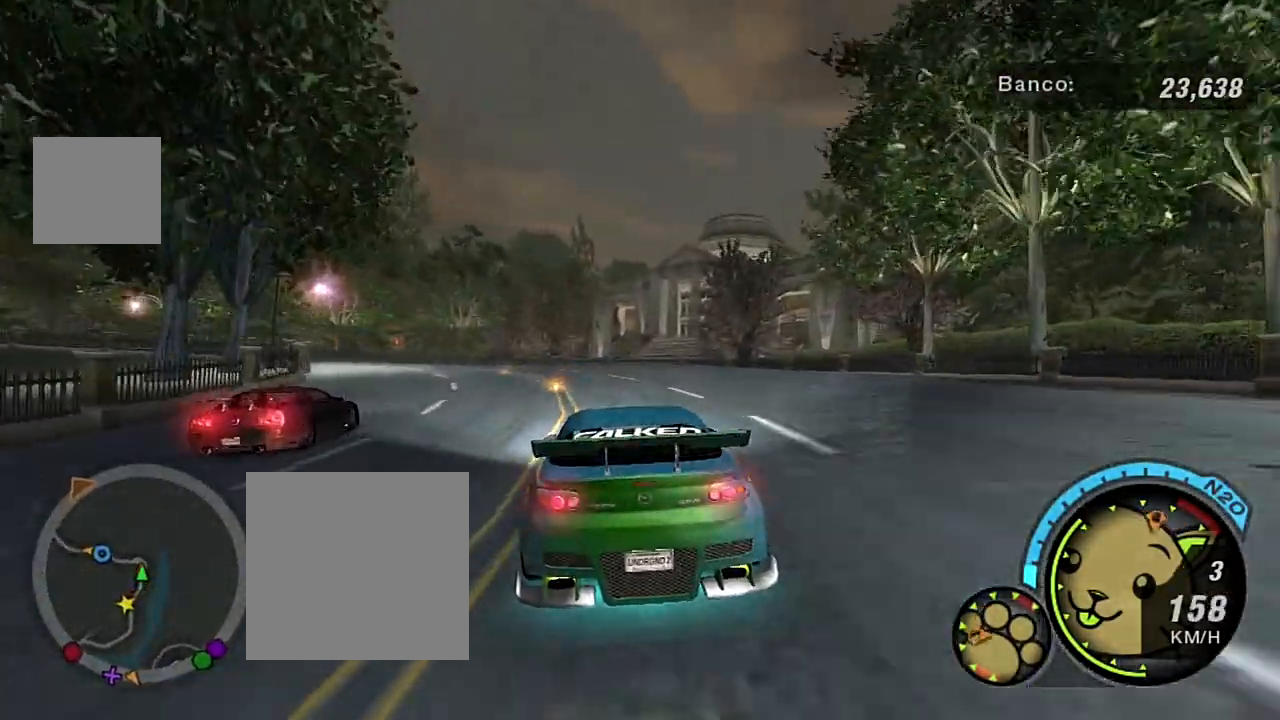
{"buttons": ["R2"], "left_stick": "left", "right_stick": "center", "events": [[33, "left_stick", "center"], [100, "left_stick", "left"], [400, "R2", "down"]]}
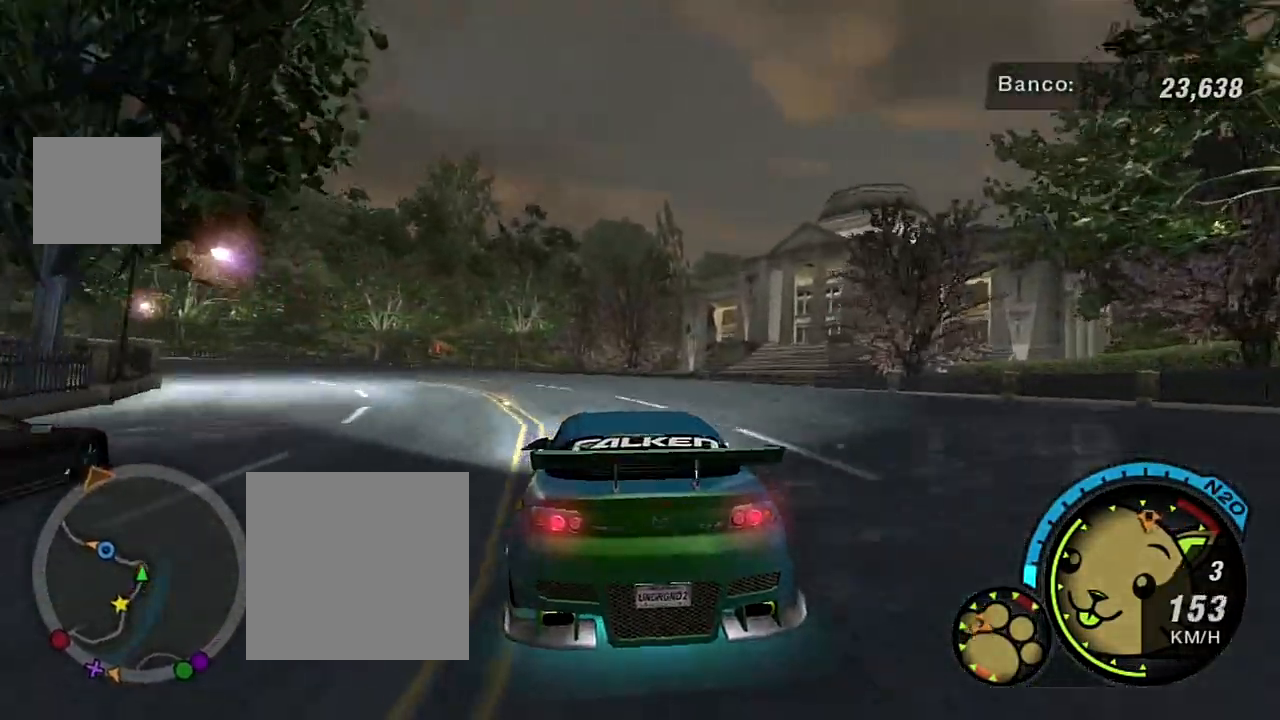
{"buttons": ["L2"], "left_stick": "right", "right_stick": "center", "events": [[67, "R2", "up"], [267, "left_stick", "center"], [367, "left_stick", "right"], [434, "R2", "down"], [468, "L2", "down"], [501, "R2", "up"]]}